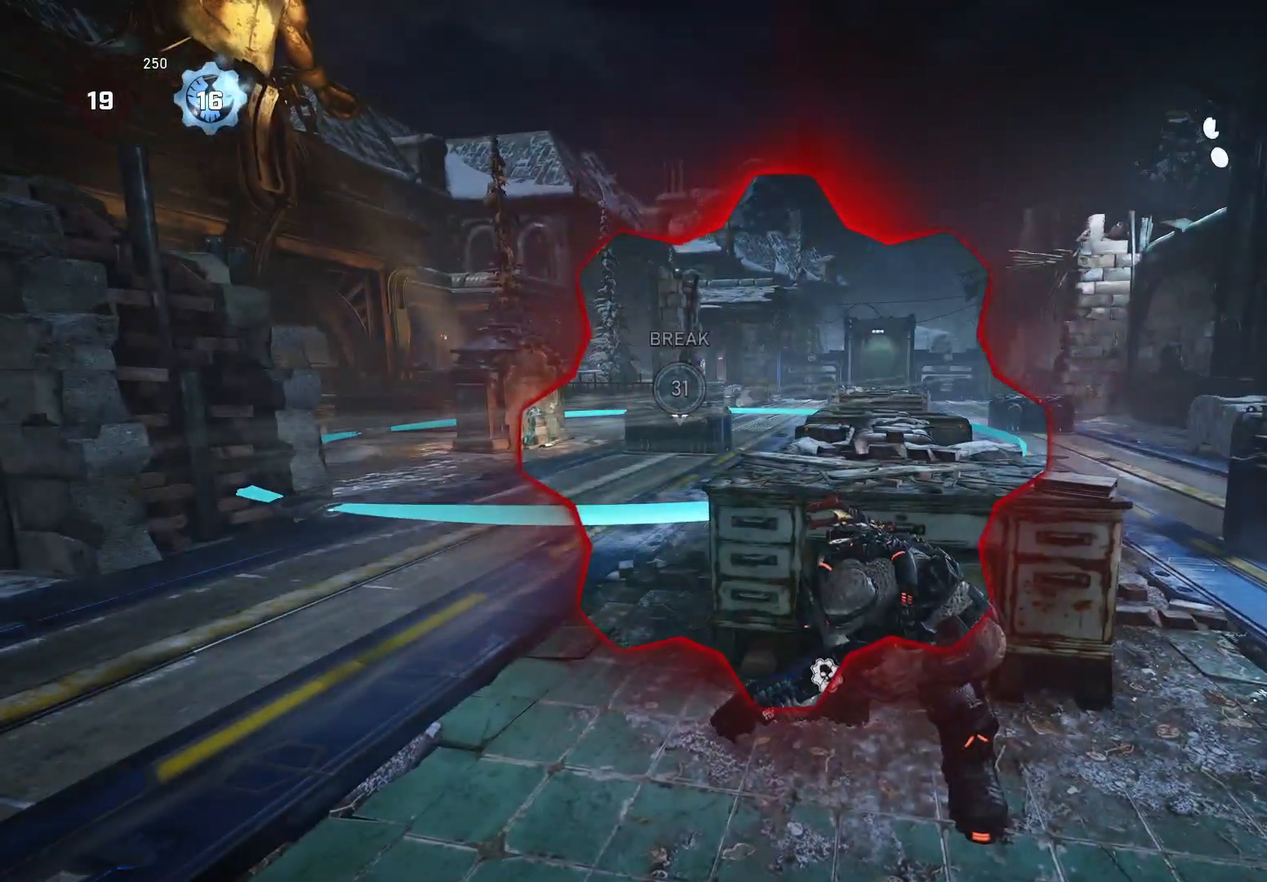
Gameplay with a controller (Xbox layout); each line is a JSON object with the inputs held at the frame after it. "events" lists button and stick changes between this image and that frame as [ms after this image, input, new state], when the widget could be followed in between. Not read: SELECT START.
{"buttons": [], "left_stick": "center", "right_stick": "center", "events": []}
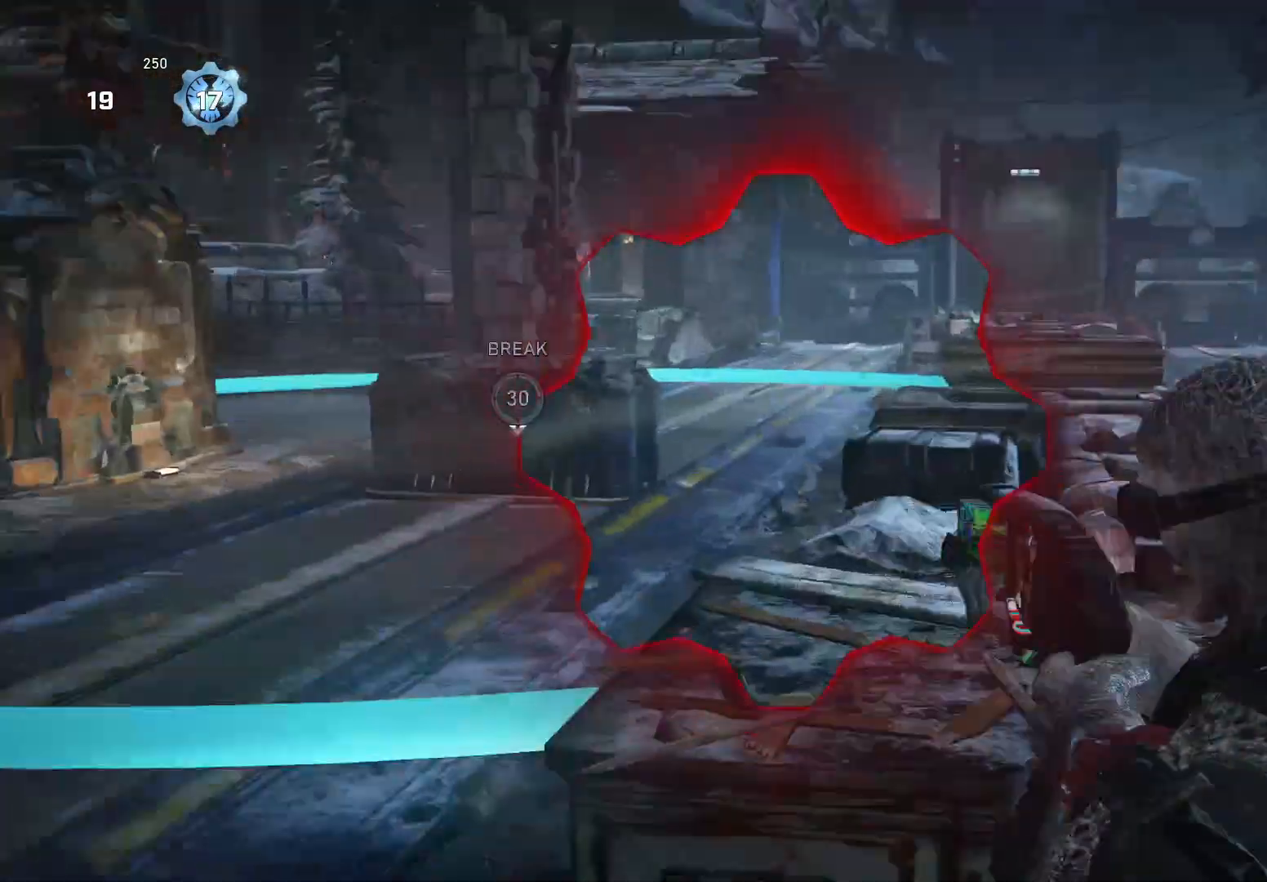
{"buttons": [], "left_stick": "up-left", "right_stick": "center", "events": [[40, "L2", "down"], [120, "L2", "up"], [280, "left_stick", "left"], [440, "left_stick", "up-left"]]}
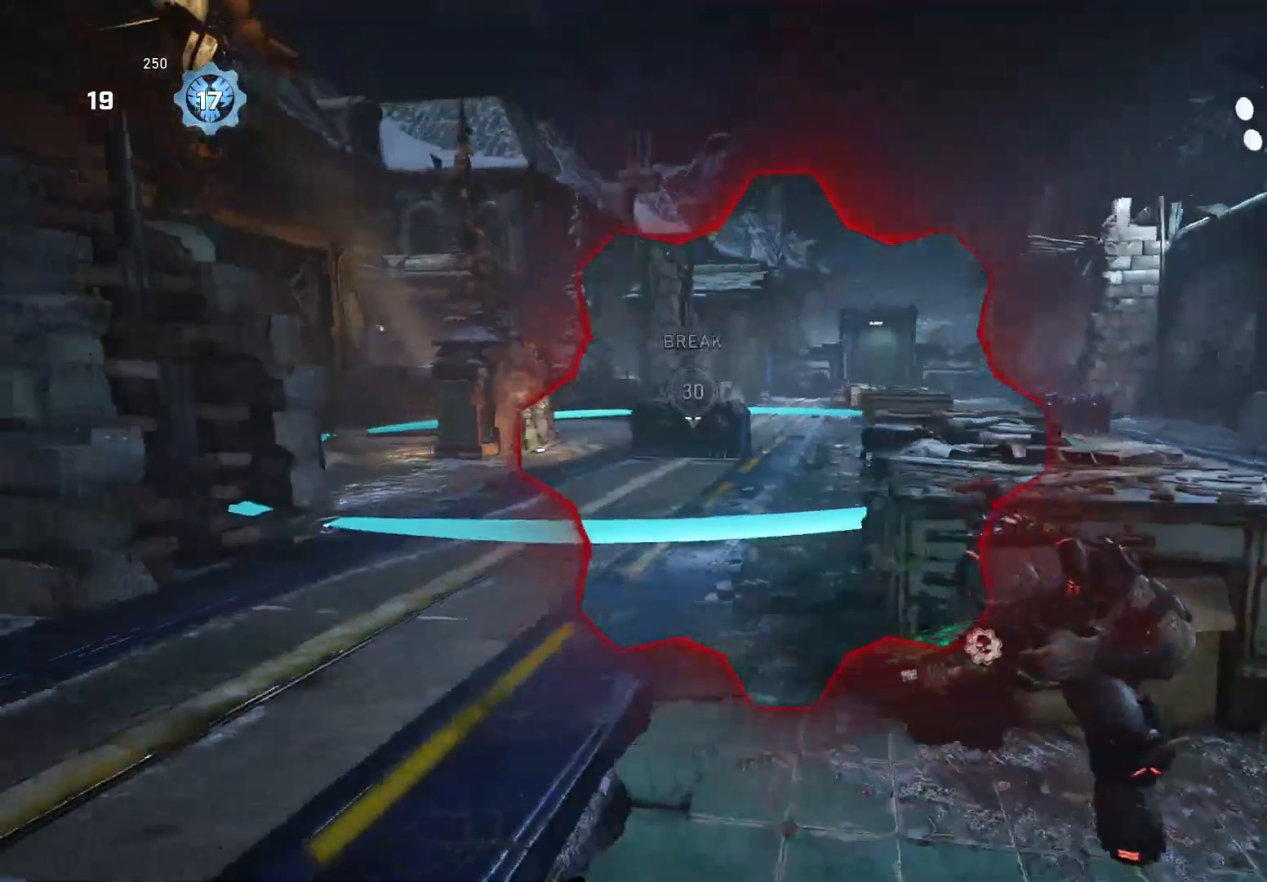
{"buttons": [], "left_stick": "center", "right_stick": "center", "events": [[60, "left_stick", "center"], [140, "DPAD_UP", "down"], [260, "DPAD_UP", "up"]]}
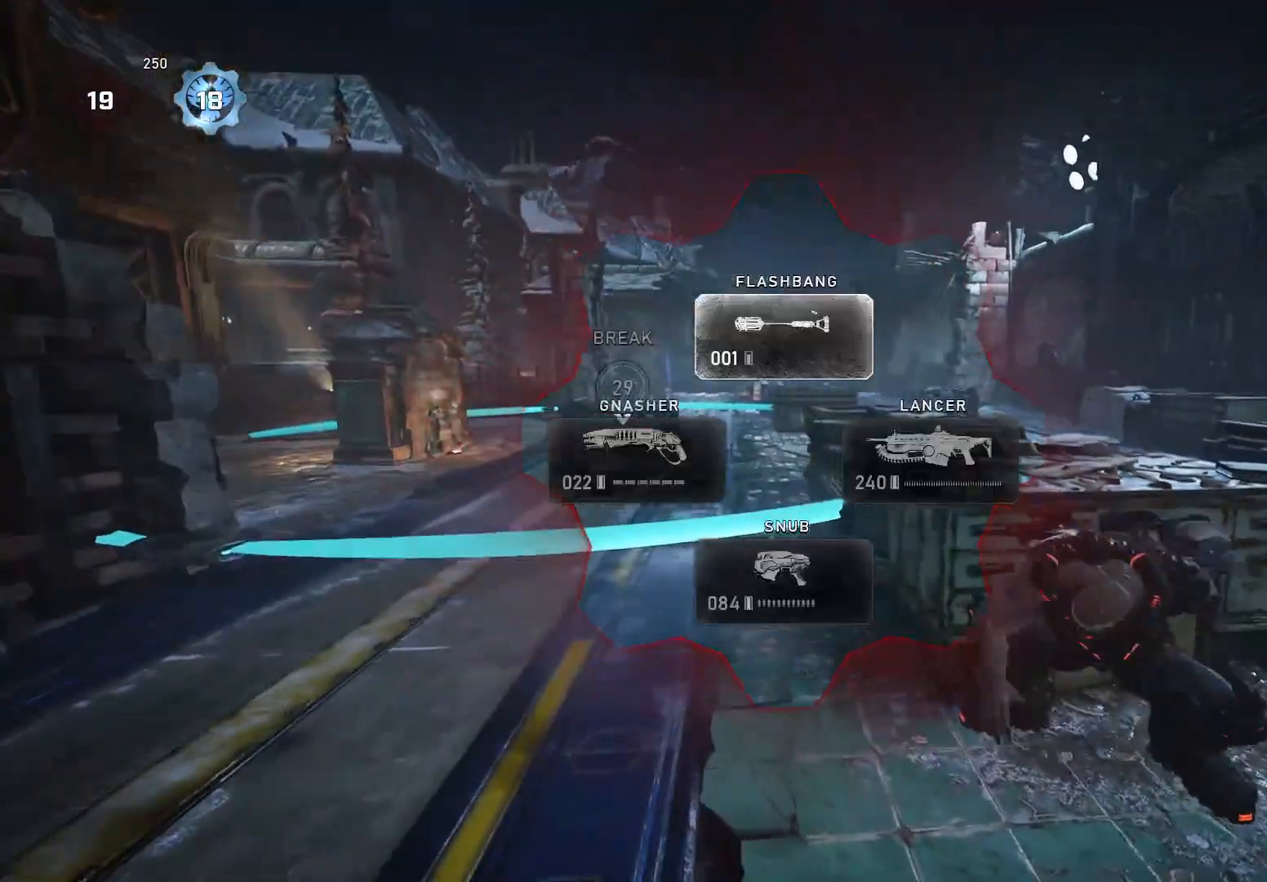
{"buttons": ["R2"], "left_stick": "left", "right_stick": "center", "events": [[260, "left_stick", "left"], [340, "right_stick", "down-left"], [420, "R2", "down"], [440, "right_stick", "center"]]}
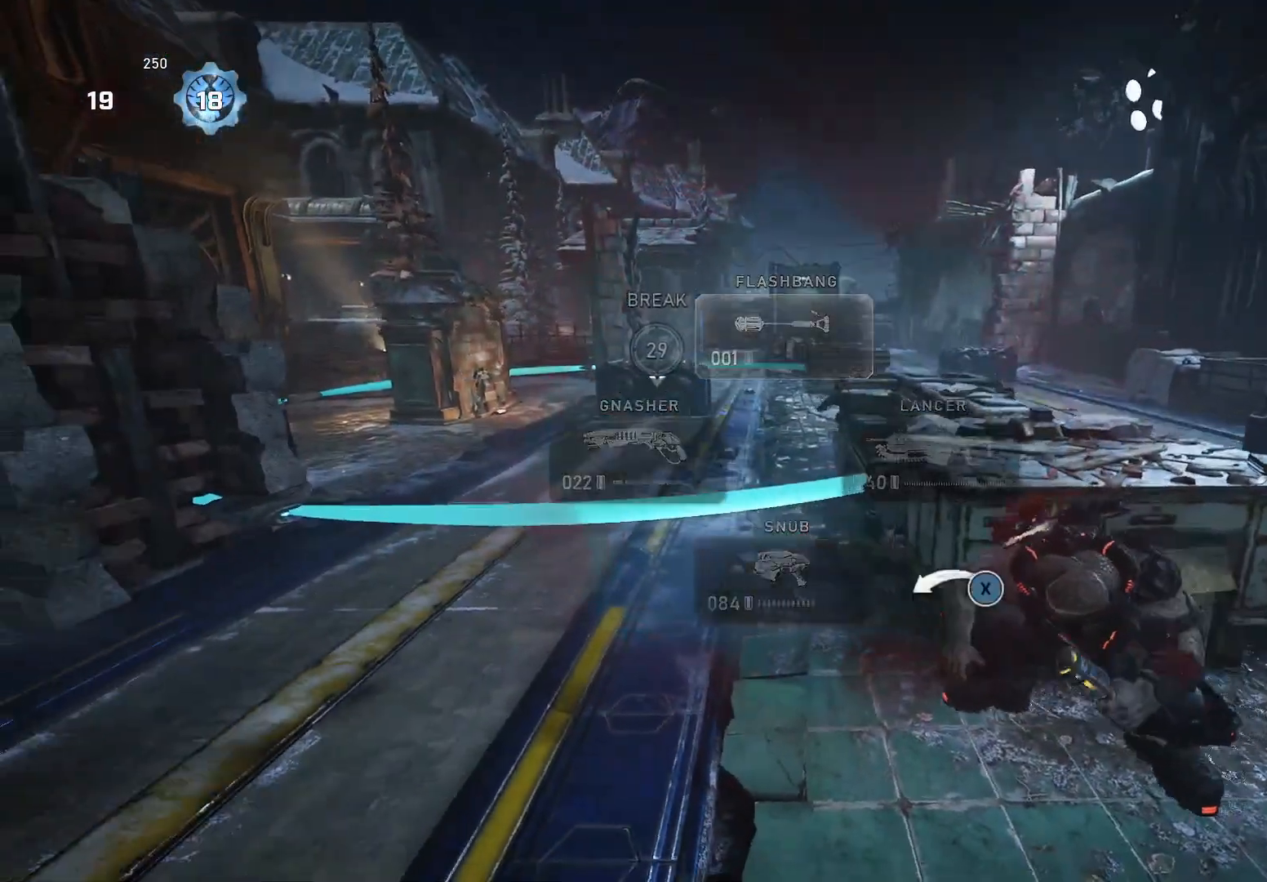
{"buttons": ["A"], "left_stick": "up", "right_stick": "center", "events": [[260, "R2", "up"], [280, "left_stick", "up"], [440, "A", "down"]]}
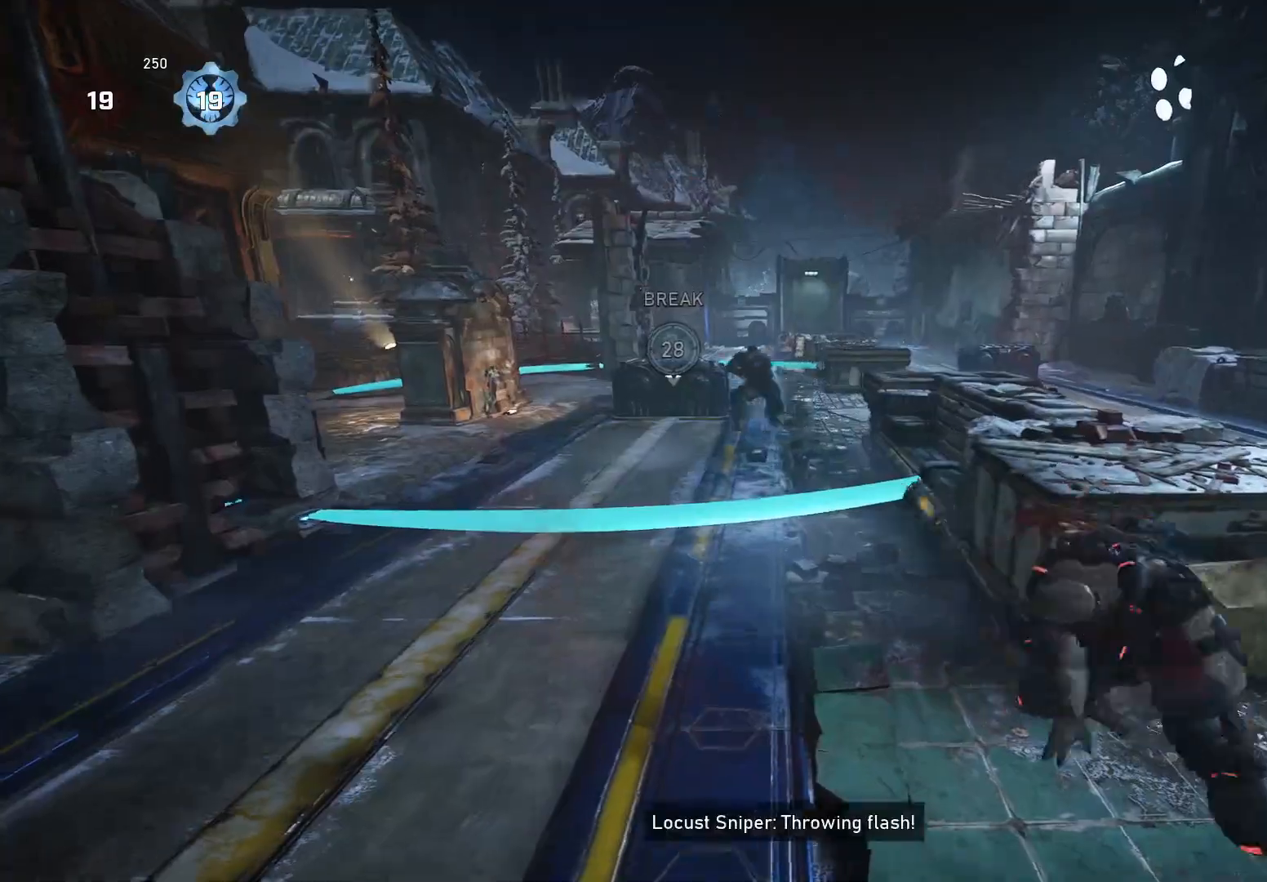
{"buttons": [], "left_stick": "up-right", "right_stick": "center", "events": [[40, "A", "up"], [100, "left_stick", "up-left"], [140, "right_stick", "left"], [360, "right_stick", "center"], [480, "left_stick", "up-right"]]}
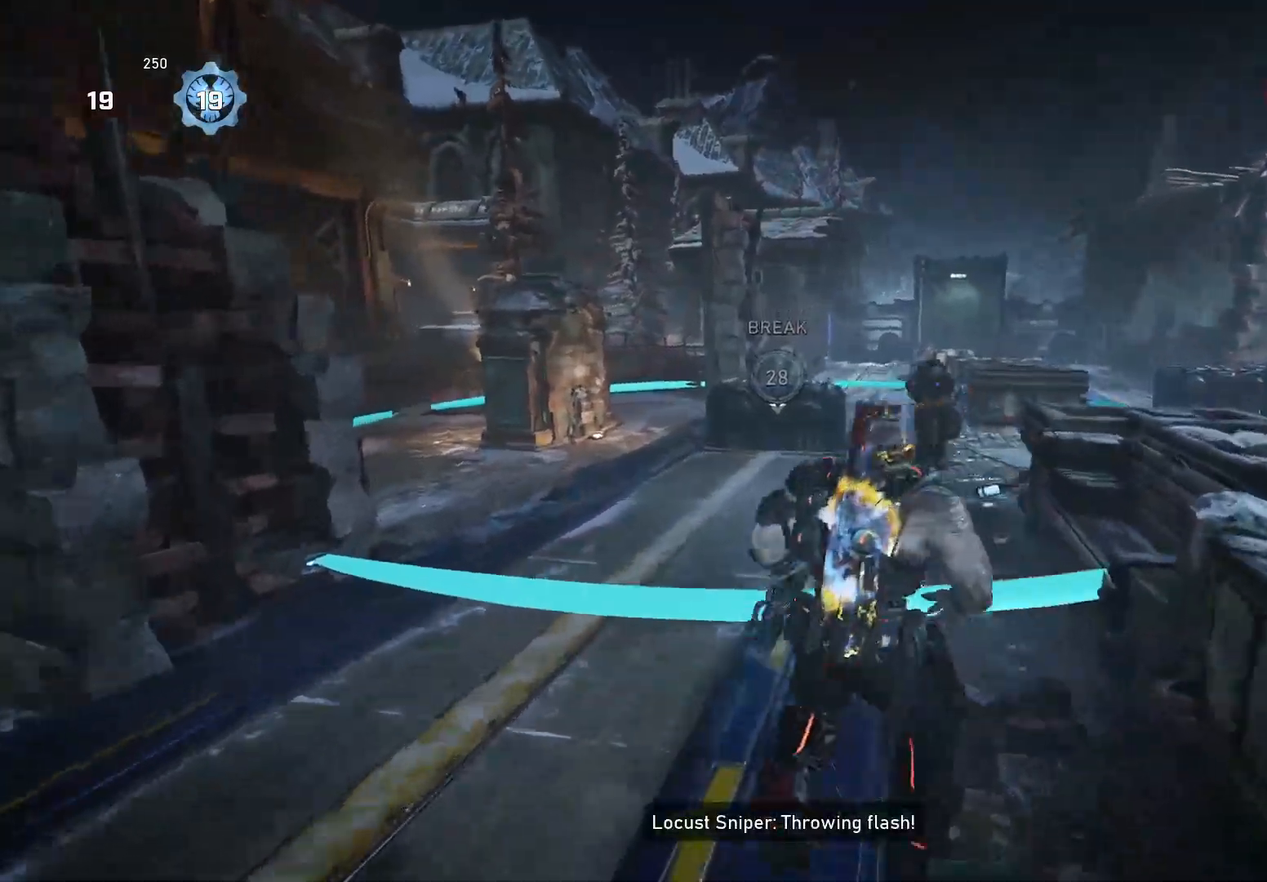
{"buttons": ["X"], "left_stick": "up", "right_stick": "down", "events": [[40, "right_stick", "right"], [140, "R2", "down"], [160, "right_stick", "center"], [200, "left_stick", "up-left"], [220, "X", "down"], [220, "right_stick", "down"], [240, "R2", "up"], [340, "left_stick", "up"]]}
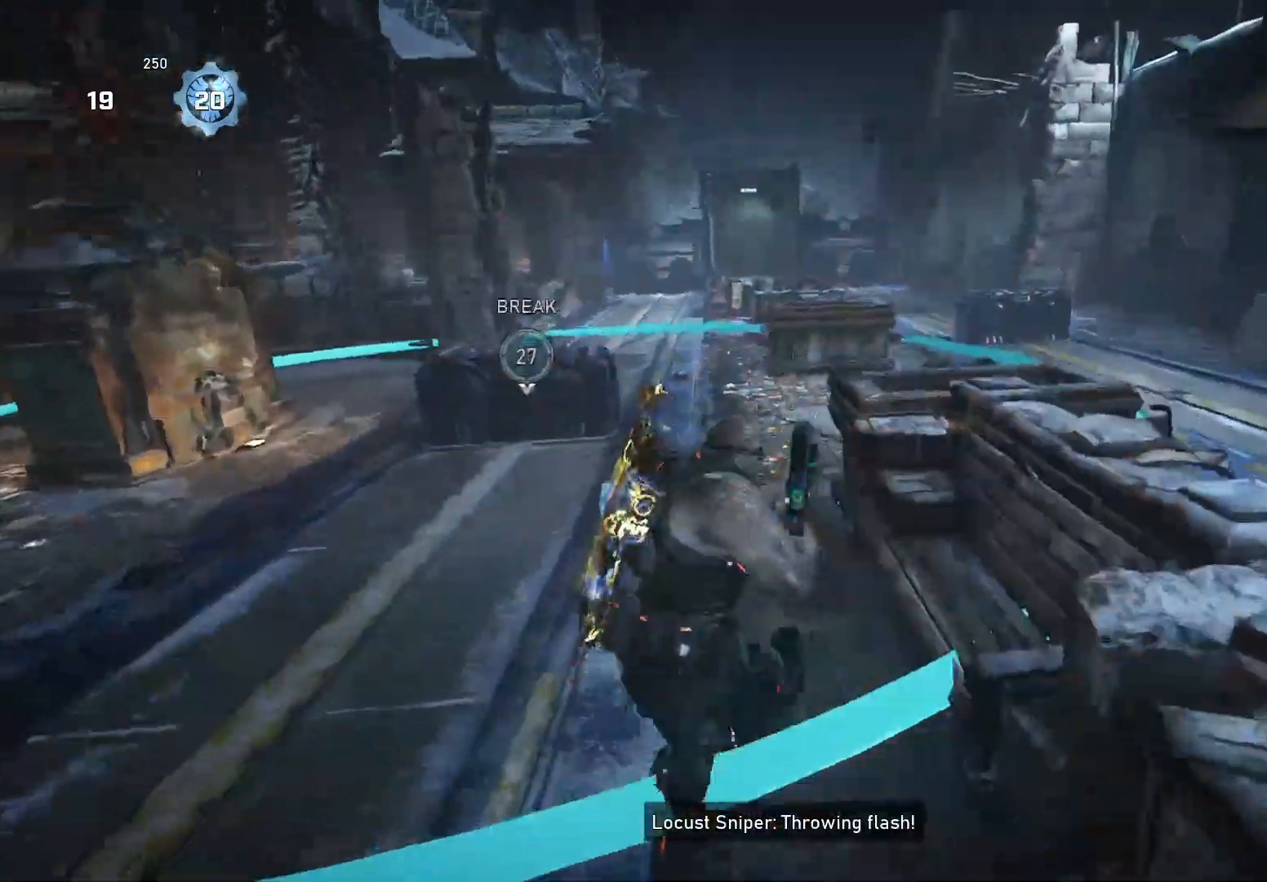
{"buttons": ["X"], "left_stick": "up-right", "right_stick": "down", "events": [[200, "left_stick", "up-right"], [380, "A", "down"], [460, "A", "up"]]}
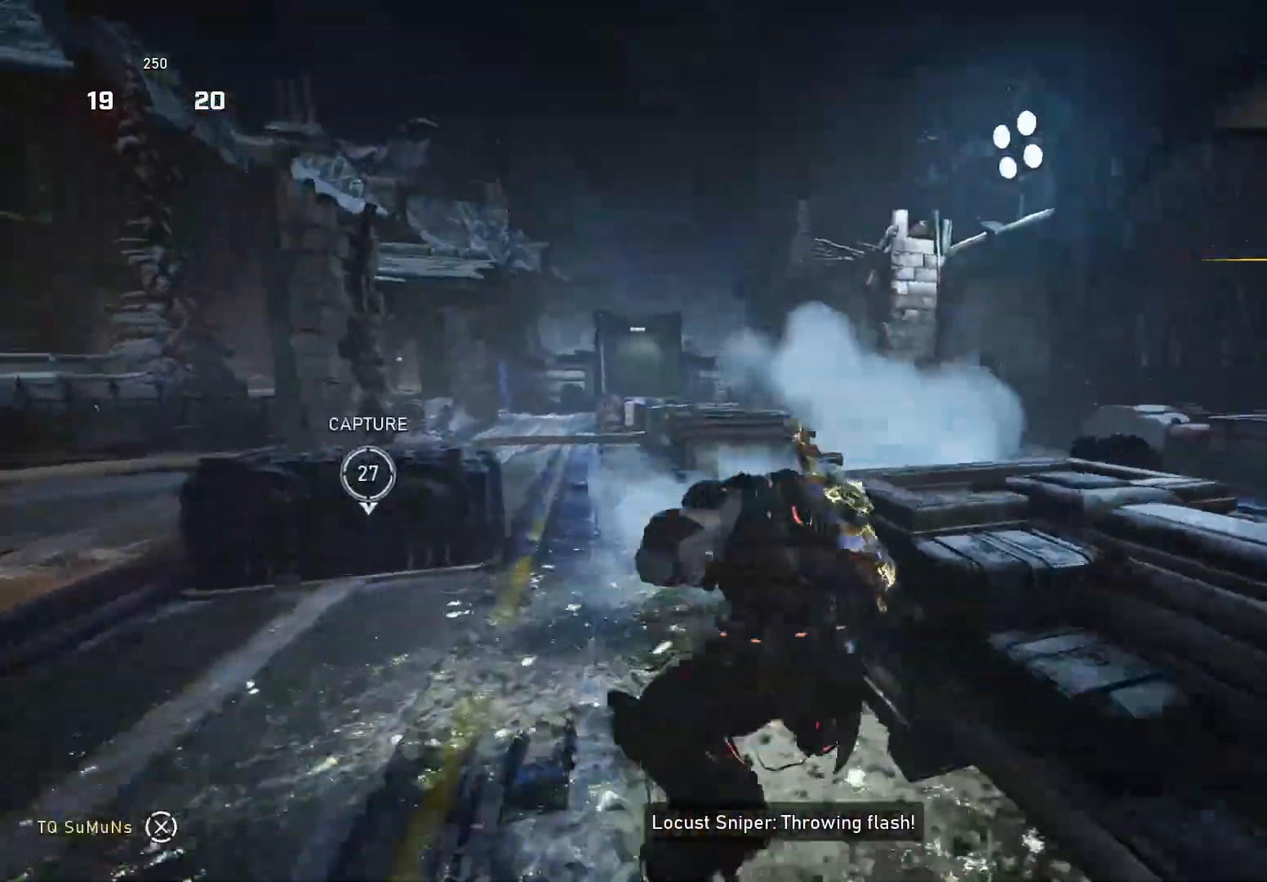
{"buttons": ["A"], "left_stick": "up", "right_stick": "down-right", "events": [[40, "A", "down"], [40, "X", "up"], [40, "right_stick", "right"], [120, "left_stick", "up"], [140, "A", "up"], [160, "X", "down"], [240, "right_stick", "down-right"], [320, "left_stick", "up-left"], [460, "A", "down"], [460, "X", "up"], [460, "left_stick", "up"]]}
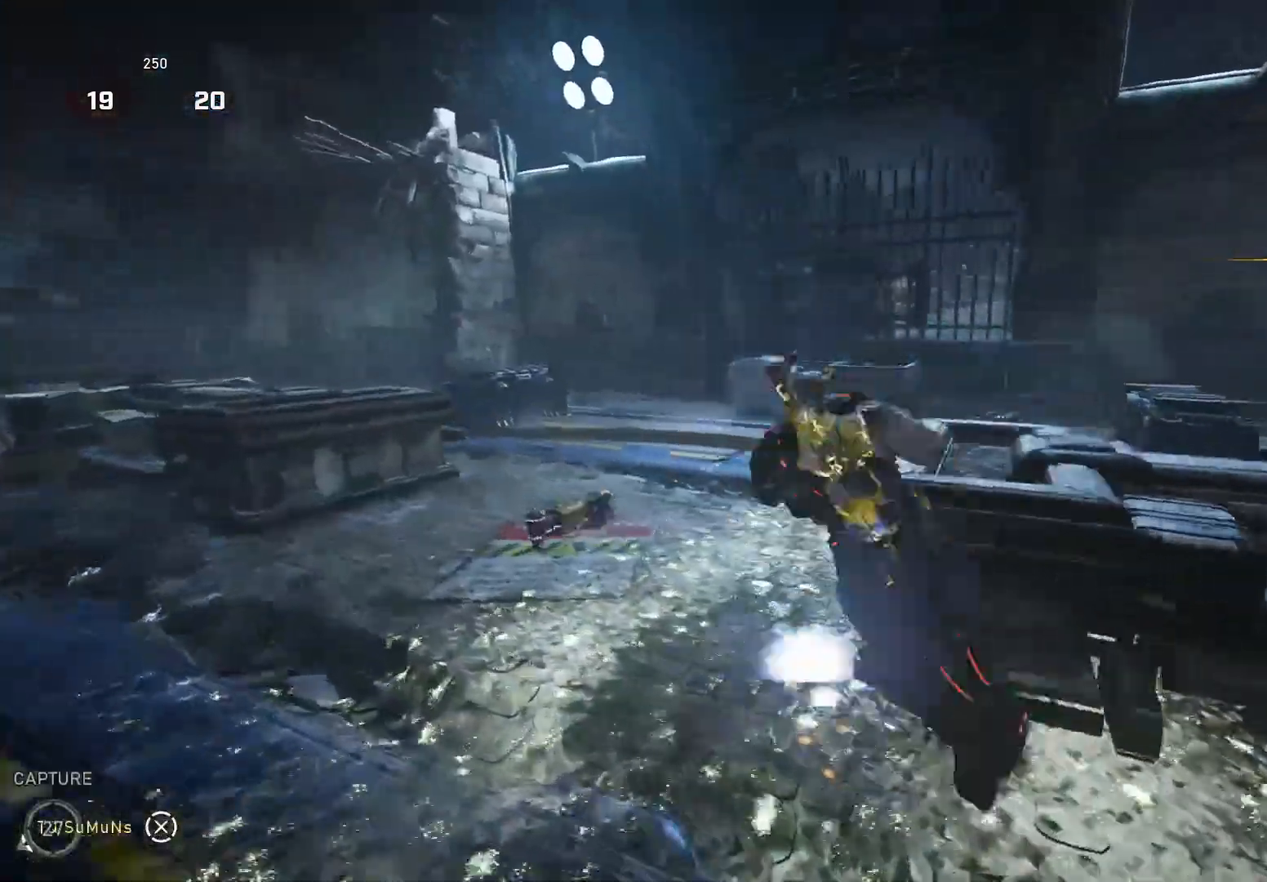
{"buttons": [], "left_stick": "center", "right_stick": "right", "events": [[60, "right_stick", "right"], [80, "A", "up"], [80, "X", "down"], [180, "right_stick", "center"], [200, "X", "up"], [240, "right_stick", "right"], [380, "left_stick", "center"]]}
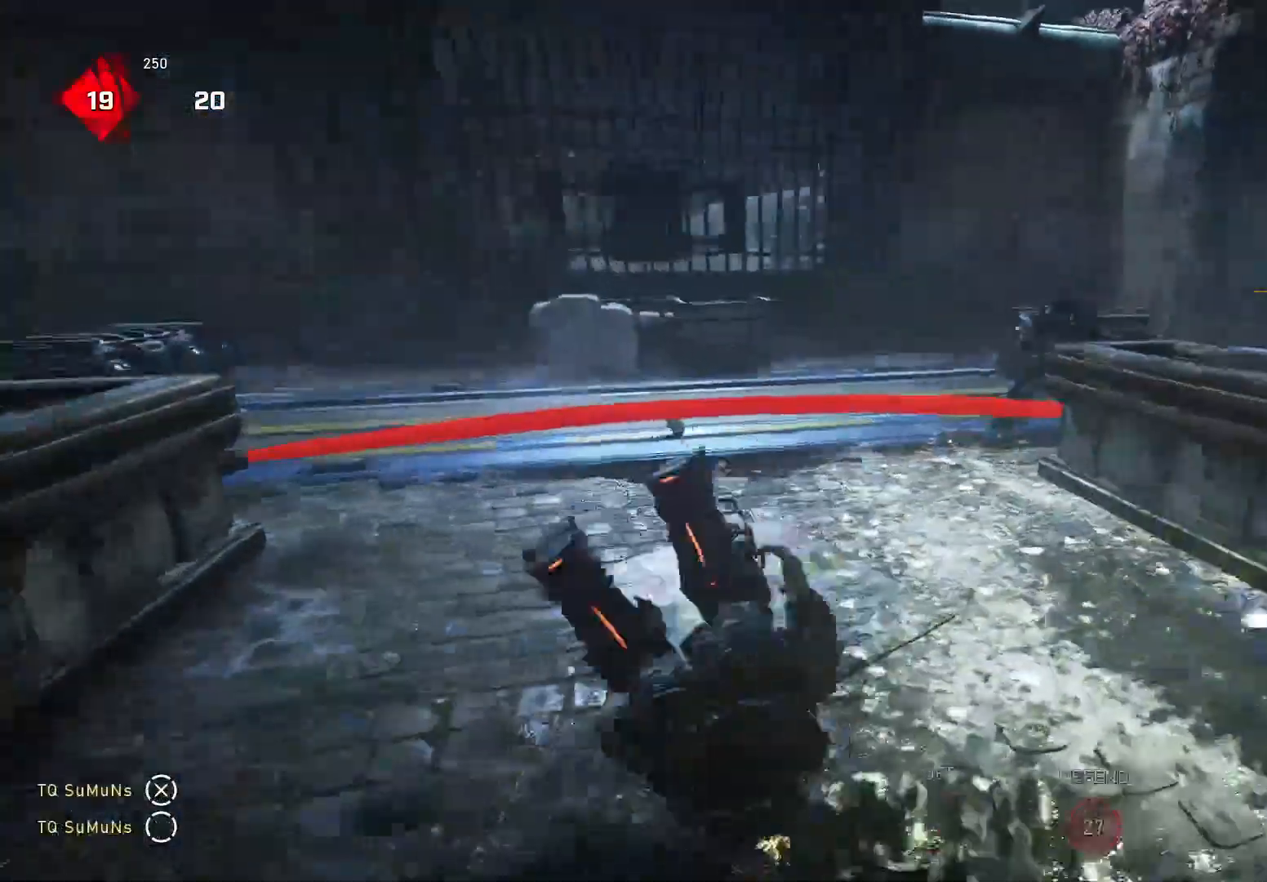
{"buttons": ["L2", "L3"], "left_stick": "down-right", "right_stick": "right", "events": [[400, "L2", "down"], [440, "left_stick", "right"], [500, "L3", "down"], [500, "left_stick", "down-right"]]}
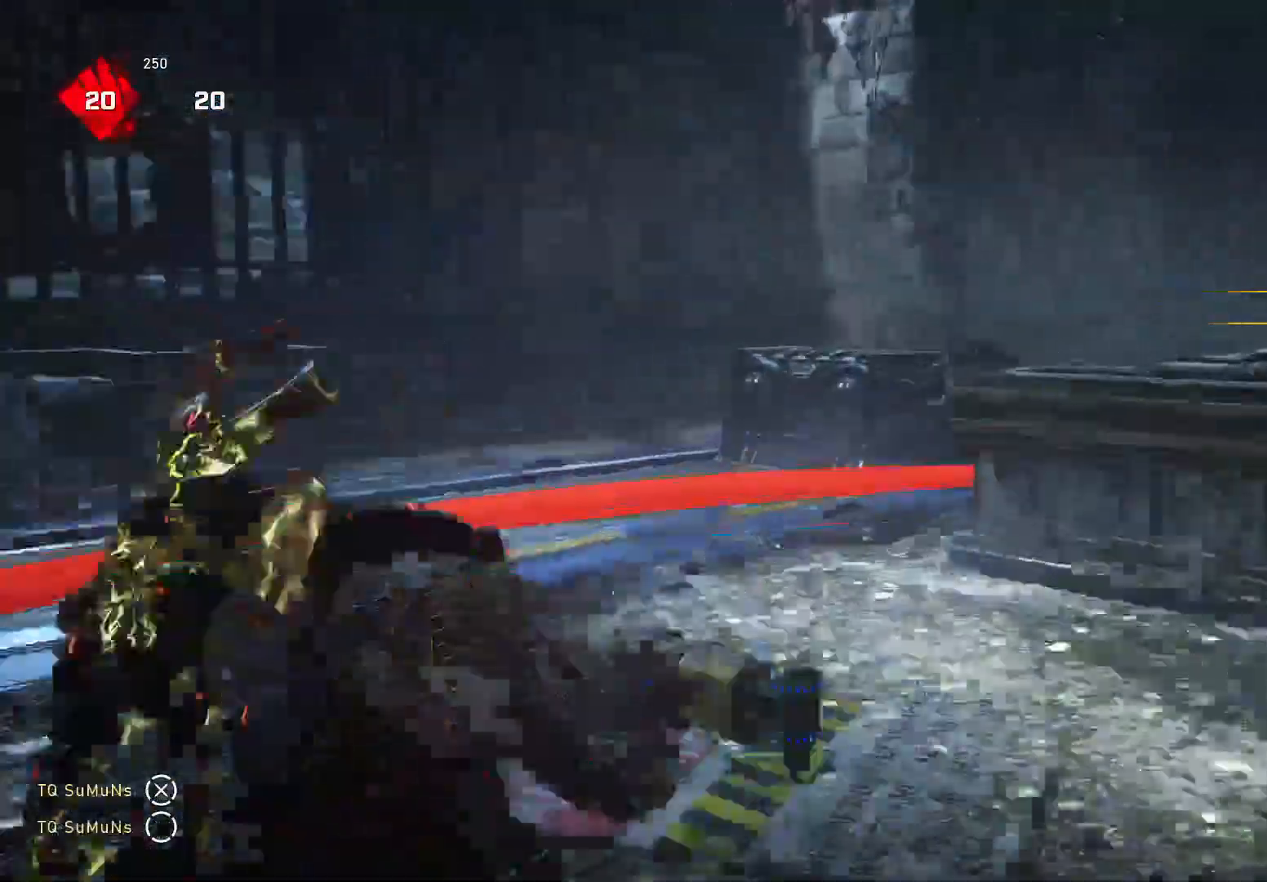
{"buttons": [], "left_stick": "down-left", "right_stick": "down", "events": [[100, "L3", "up"], [140, "L2", "up"], [140, "R2", "down"], [180, "left_stick", "down-left"], [180, "right_stick", "down-left"], [240, "R2", "up"], [240, "left_stick", "left"], [320, "right_stick", "down"], [340, "A", "down"], [400, "left_stick", "down-left"], [440, "A", "up"]]}
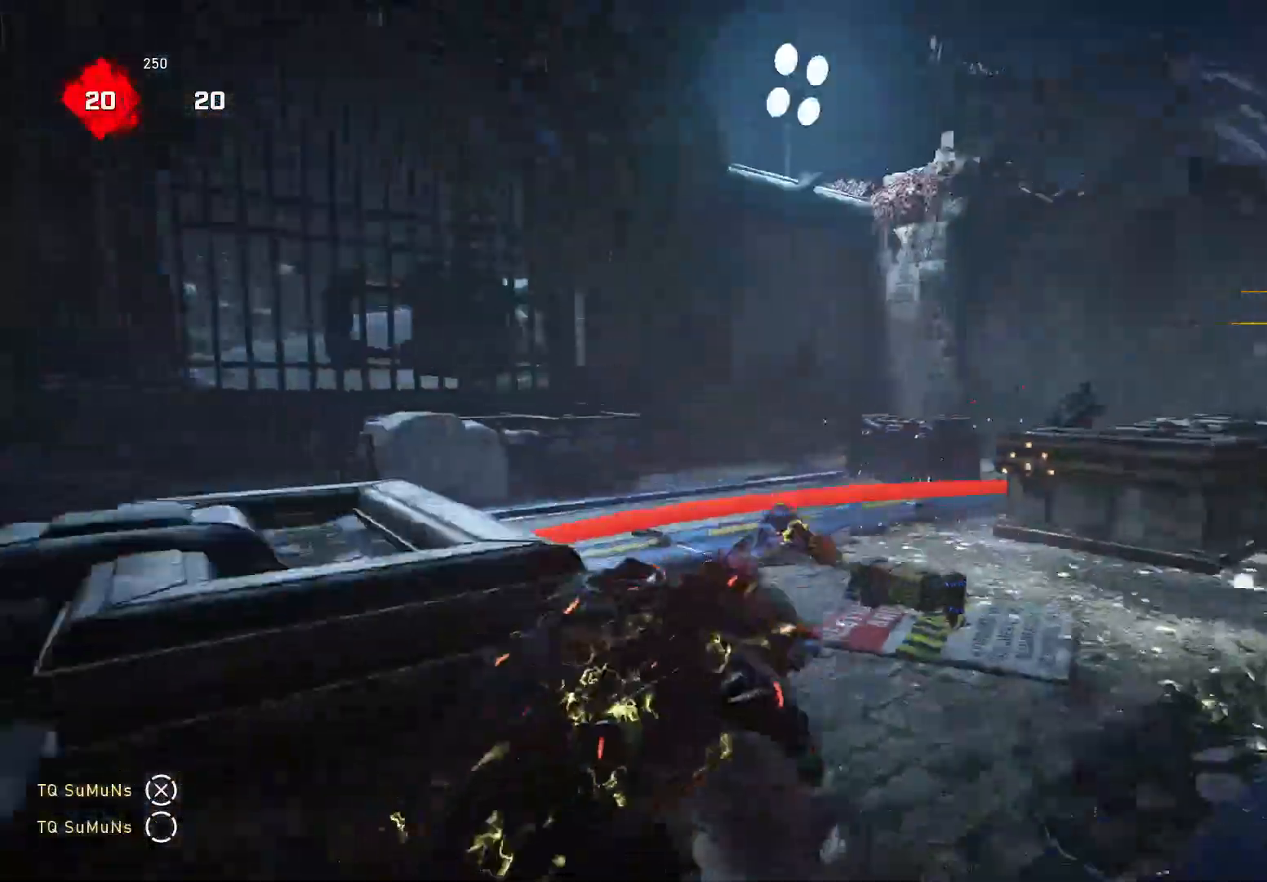
{"buttons": ["L2"], "left_stick": "center", "right_stick": "right", "events": [[20, "right_stick", "right"], [100, "L2", "down"], [240, "left_stick", "center"]]}
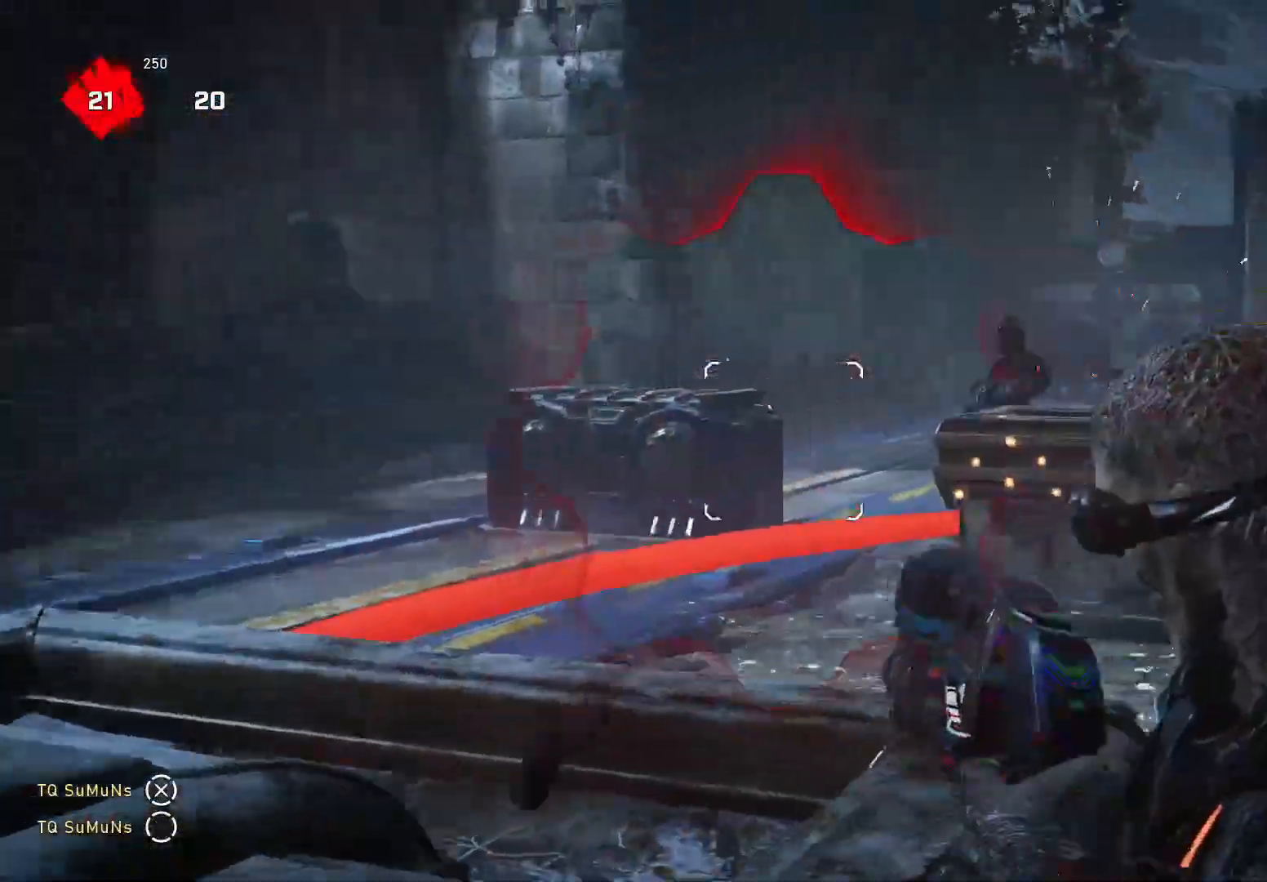
{"buttons": ["A"], "left_stick": "down-left", "right_stick": "down", "events": [[80, "L3", "down"], [100, "R2", "down"], [160, "L3", "up"], [180, "L2", "up"], [180, "left_stick", "down-right"], [220, "R2", "up"], [320, "right_stick", "down"], [400, "left_stick", "down-left"], [440, "A", "down"]]}
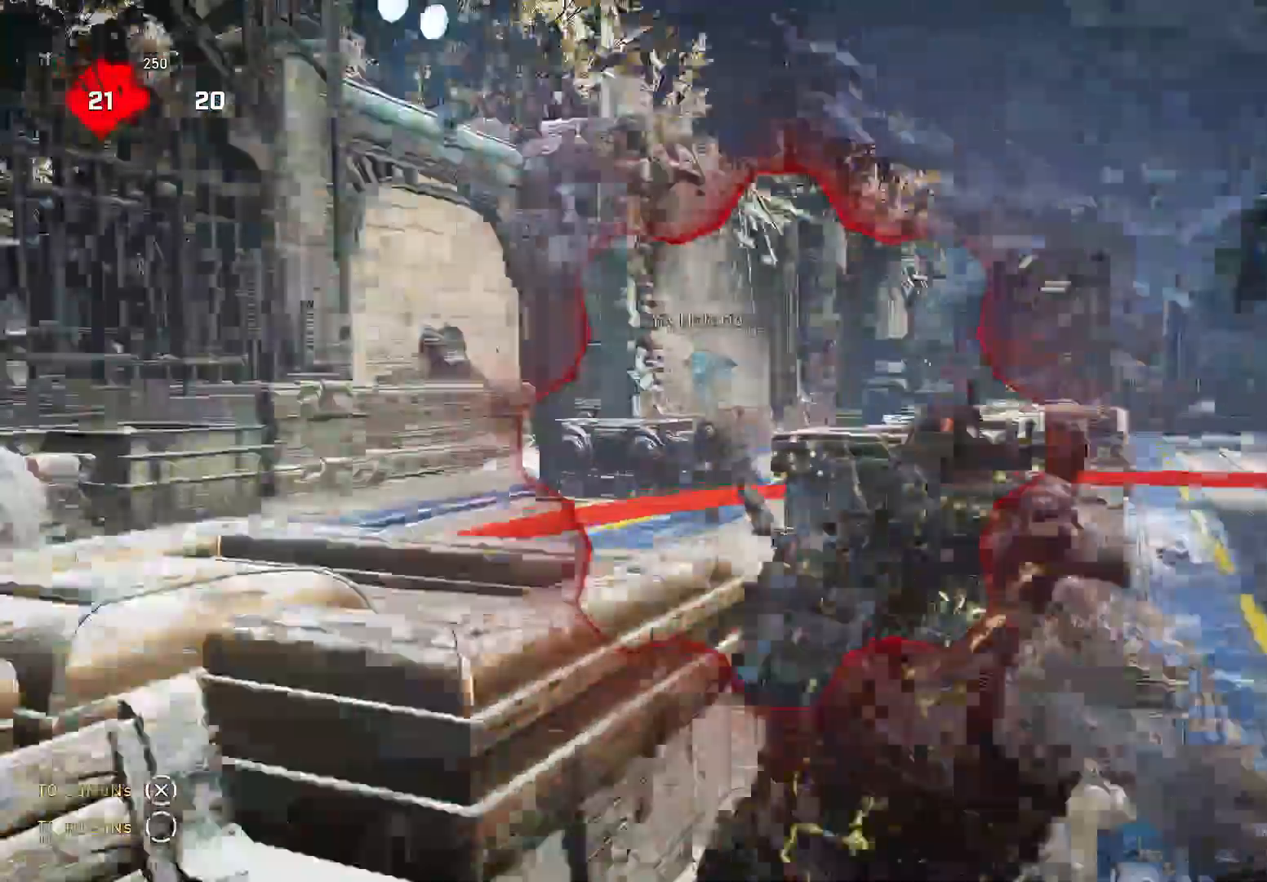
{"buttons": ["L2"], "left_stick": "center", "right_stick": "center", "events": [[20, "A", "up"], [240, "L2", "down"], [240, "left_stick", "center"], [320, "right_stick", "center"]]}
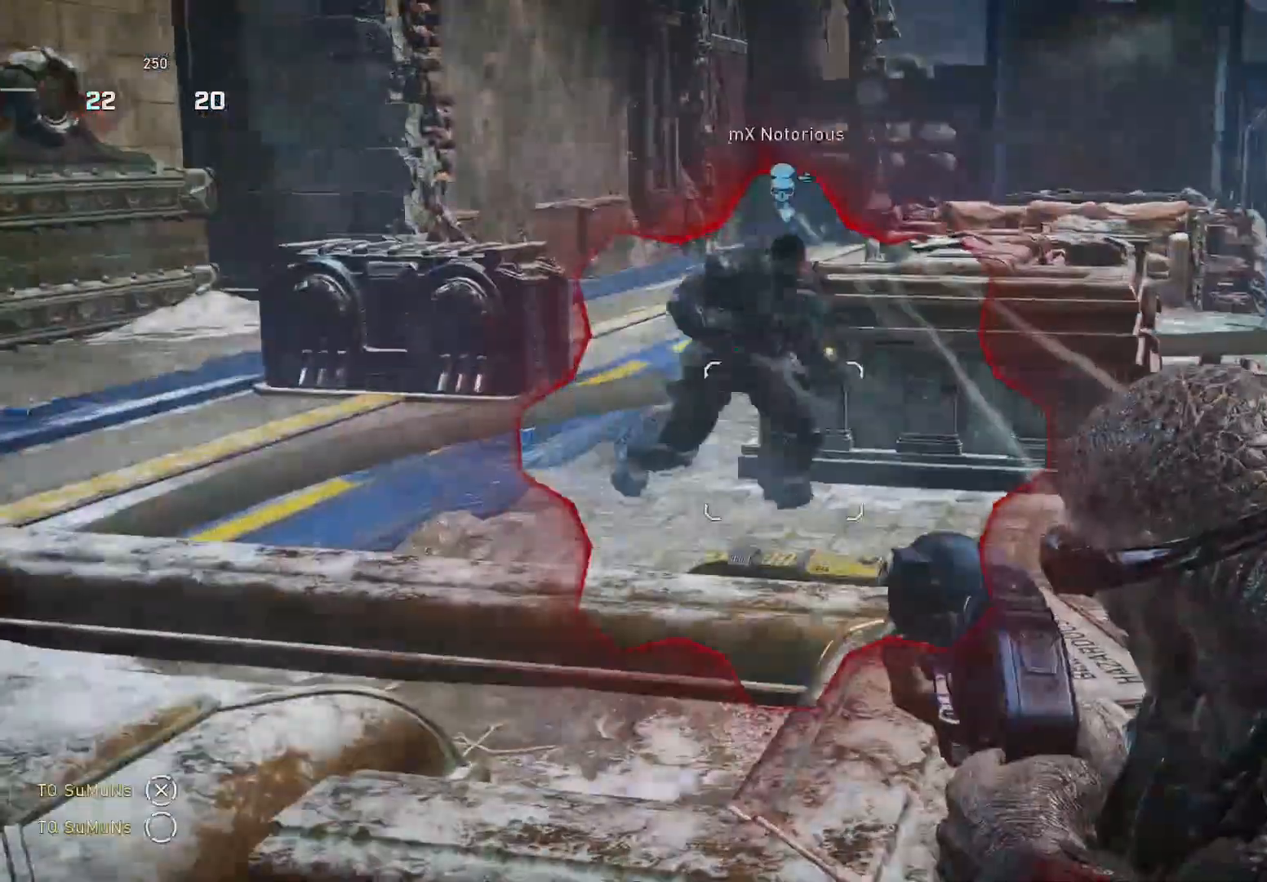
{"buttons": ["R2"], "left_stick": "down", "right_stick": "center", "events": [[40, "L2", "up"], [40, "left_stick", "down-right"], [40, "right_stick", "left"], [100, "right_stick", "down-left"], [180, "left_stick", "up-right"], [200, "right_stick", "center"], [400, "right_stick", "up"], [440, "left_stick", "down-right"], [460, "R2", "down"], [500, "left_stick", "down"], [500, "right_stick", "center"]]}
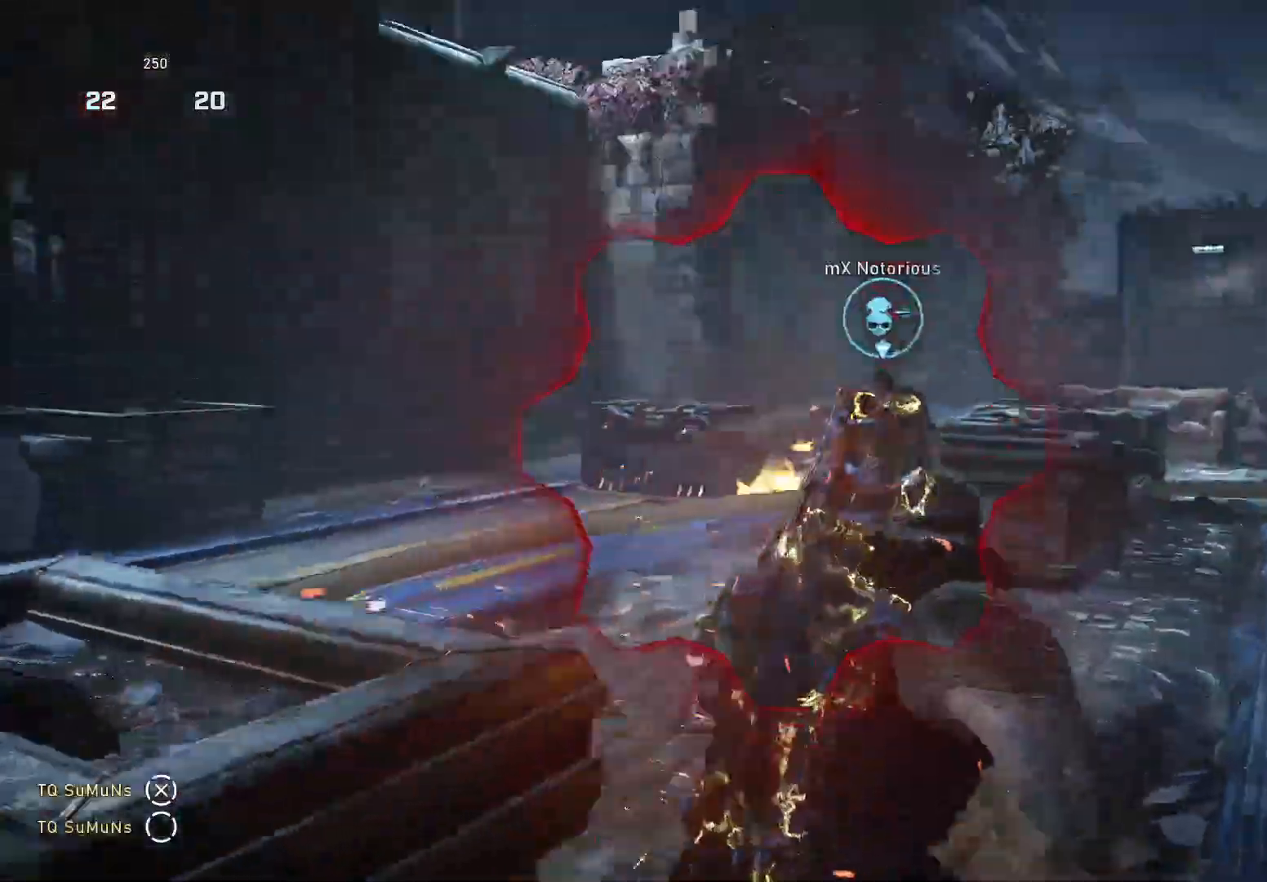
{"buttons": [], "left_stick": "up-right", "right_stick": "down-right", "events": [[40, "R2", "up"], [140, "right_stick", "right"], [180, "left_stick", "up-right"], [260, "right_stick", "down"], [320, "left_stick", "down-left"], [360, "A", "down"], [360, "right_stick", "center"], [460, "A", "up"], [500, "left_stick", "up-right"], [500, "right_stick", "down-right"]]}
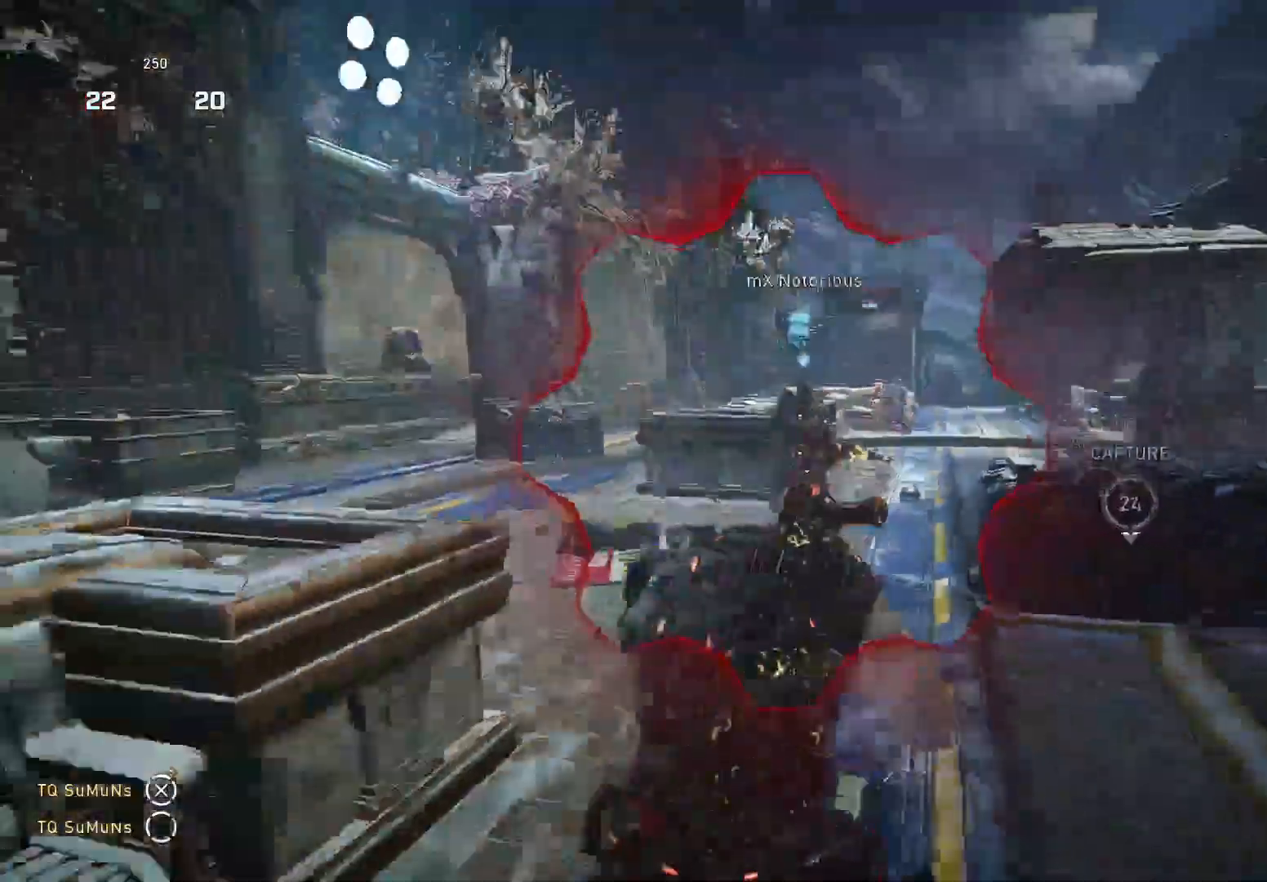
{"buttons": [], "left_stick": "up-right", "right_stick": "down-left", "events": [[20, "right_stick", "right"], [80, "A", "down"], [120, "right_stick", "center"], [140, "A", "up"], [260, "right_stick", "down"], [400, "right_stick", "down-left"]]}
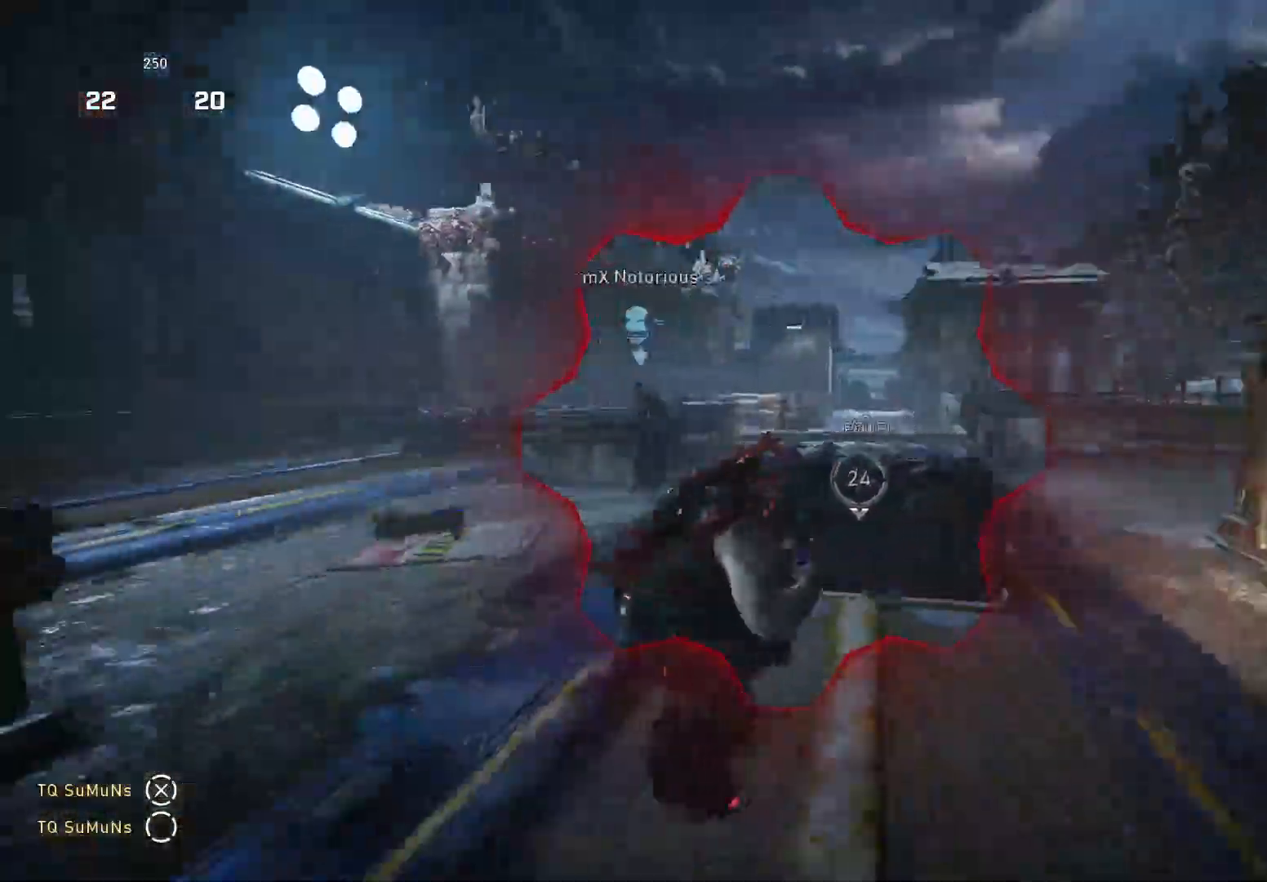
{"buttons": [], "left_stick": "down", "right_stick": "center", "events": [[40, "right_stick", "center"], [100, "left_stick", "down-right"], [160, "left_stick", "down-left"], [220, "left_stick", "left"], [240, "right_stick", "left"], [380, "R2", "down"], [420, "right_stick", "center"], [500, "R2", "up"], [500, "left_stick", "down"]]}
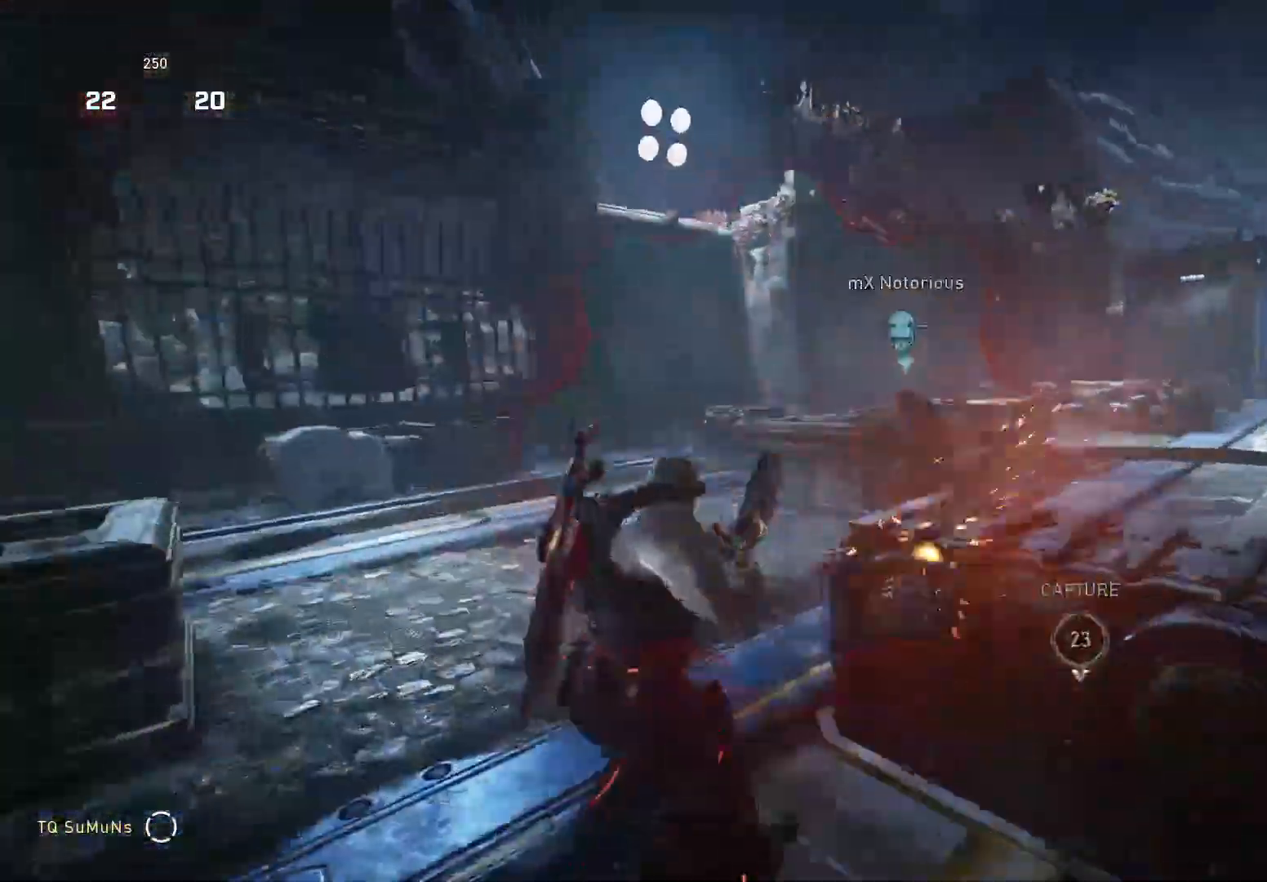
{"buttons": [], "left_stick": "up-right", "right_stick": "center", "events": [[80, "left_stick", "down-left"], [180, "left_stick", "left"], [200, "A", "down"], [260, "A", "up"], [300, "left_stick", "right"], [300, "right_stick", "right"], [380, "left_stick", "up-right"], [420, "A", "down"], [440, "right_stick", "center"], [500, "A", "up"]]}
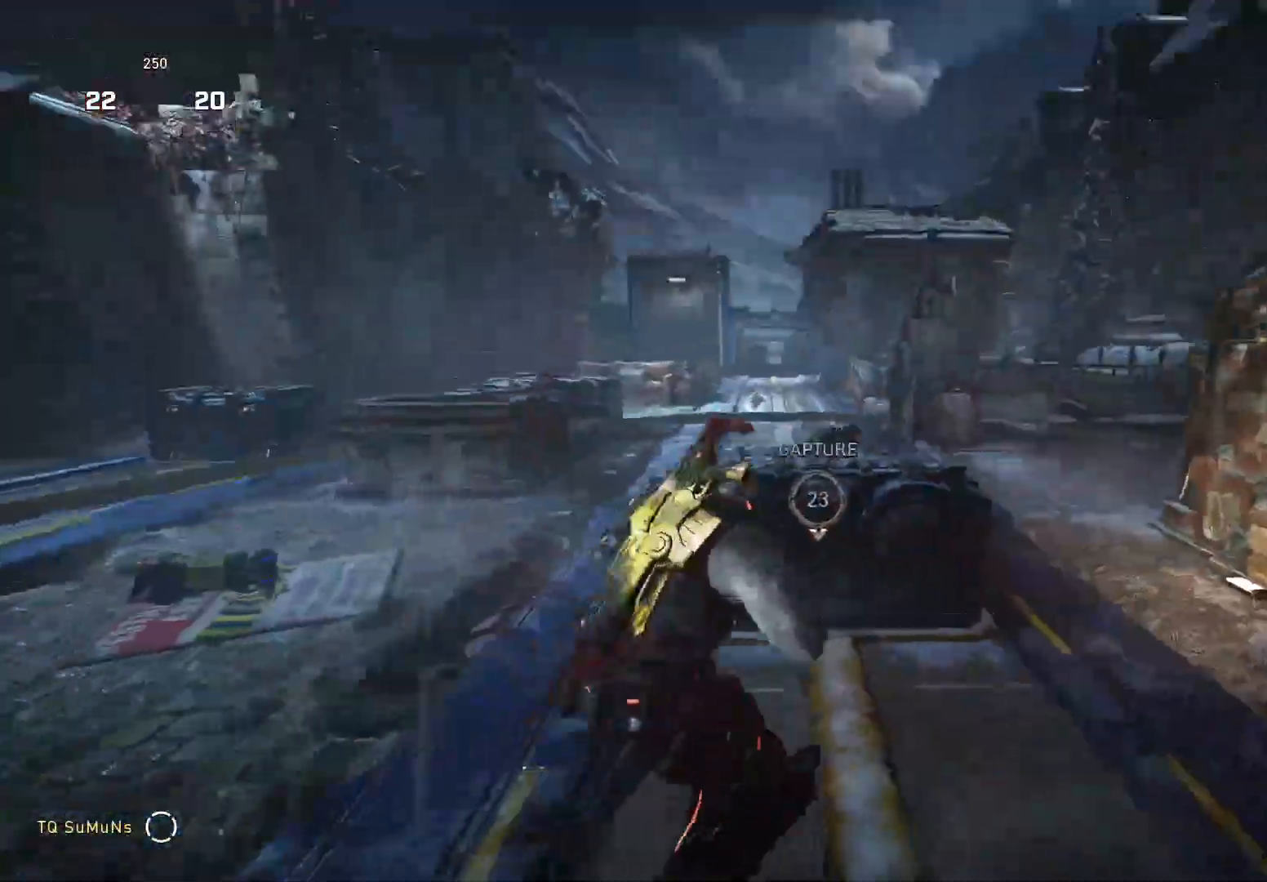
{"buttons": [], "left_stick": "down-right", "right_stick": "down", "events": [[240, "A", "down"], [300, "right_stick", "up-left"], [340, "A", "up"], [380, "R2", "down"], [380, "right_stick", "down-left"], [440, "left_stick", "down-right"], [460, "right_stick", "down"], [480, "R2", "up"]]}
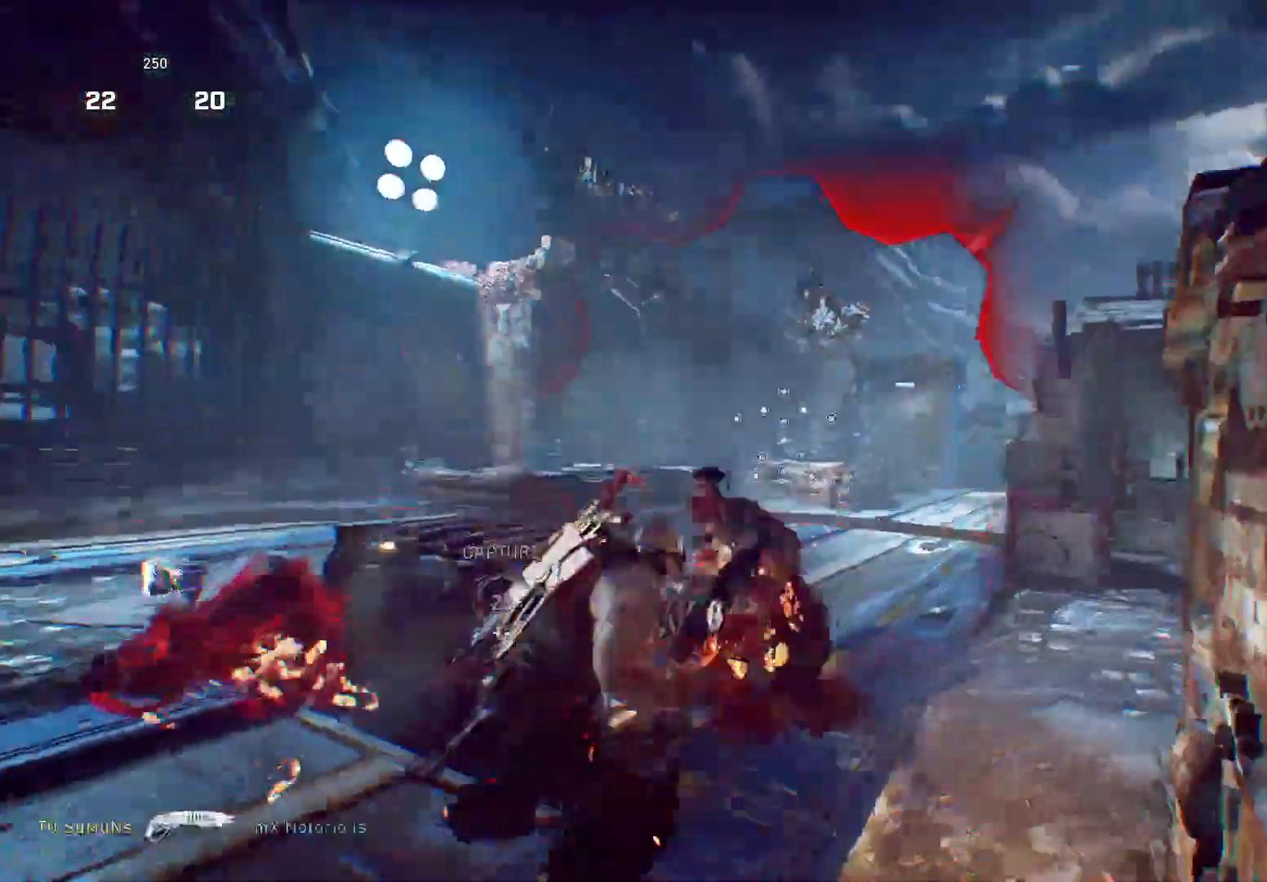
{"buttons": ["A"], "left_stick": "up-left", "right_stick": "down", "events": [[20, "left_stick", "down"], [280, "left_stick", "down-right"], [340, "A", "down"], [420, "A", "up"], [440, "left_stick", "up-left"], [480, "A", "down"]]}
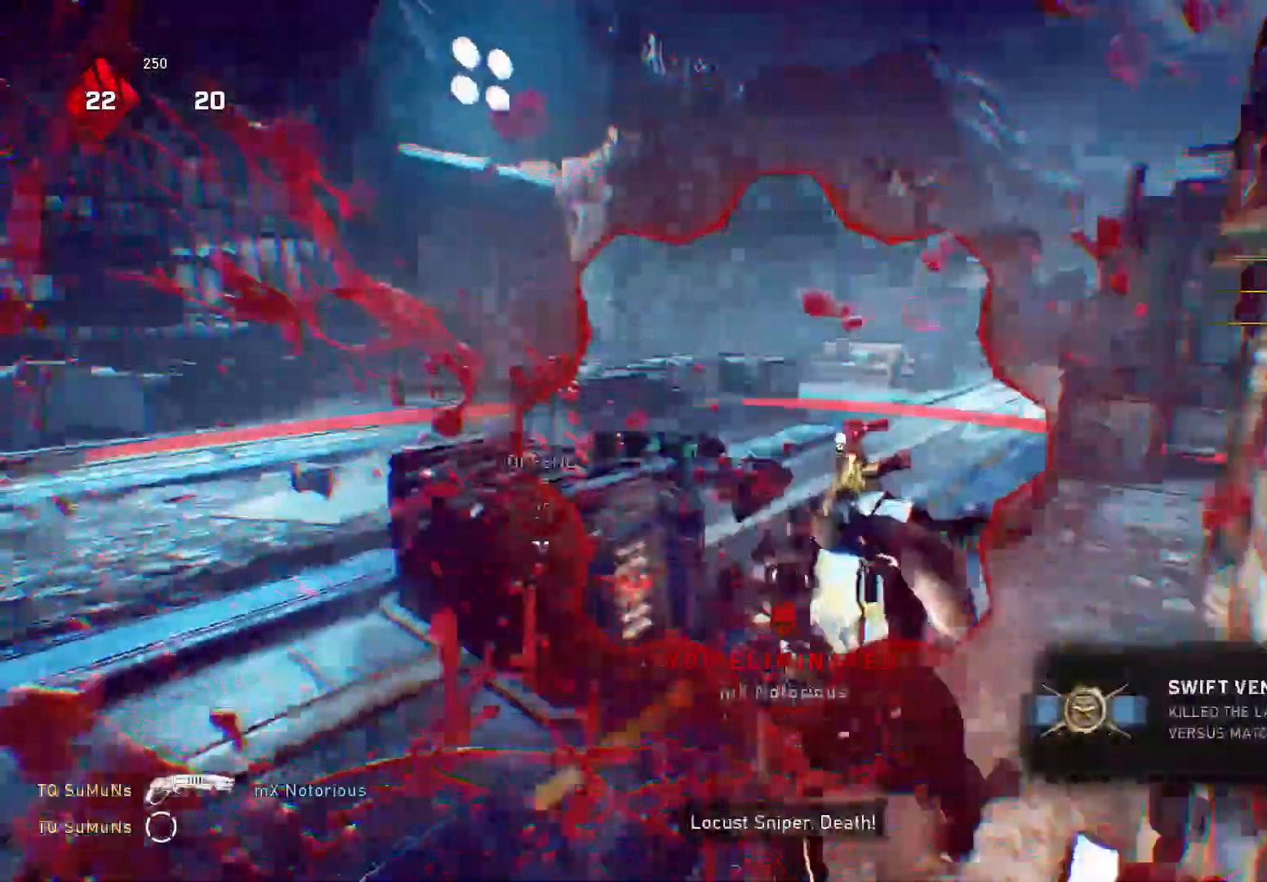
{"buttons": ["Y"], "left_stick": "down-right", "right_stick": "right", "events": [[80, "A", "up"], [120, "left_stick", "down-right"], [140, "right_stick", "down-right"], [180, "Y", "down"], [380, "R1", "down"], [440, "R1", "up"], [440, "right_stick", "right"]]}
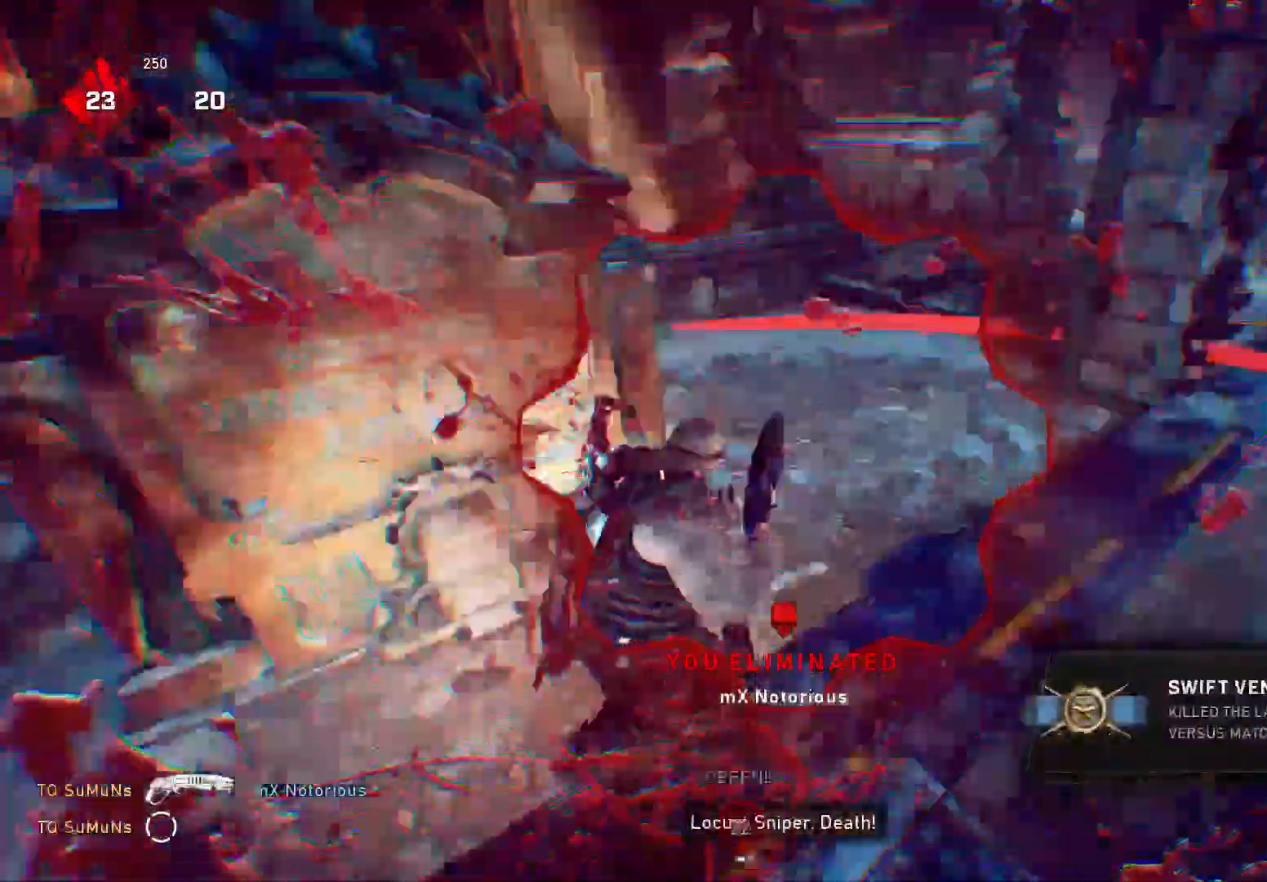
{"buttons": ["Y"], "left_stick": "right", "right_stick": "center", "events": [[100, "right_stick", "center"], [200, "left_stick", "center"], [340, "left_stick", "right"]]}
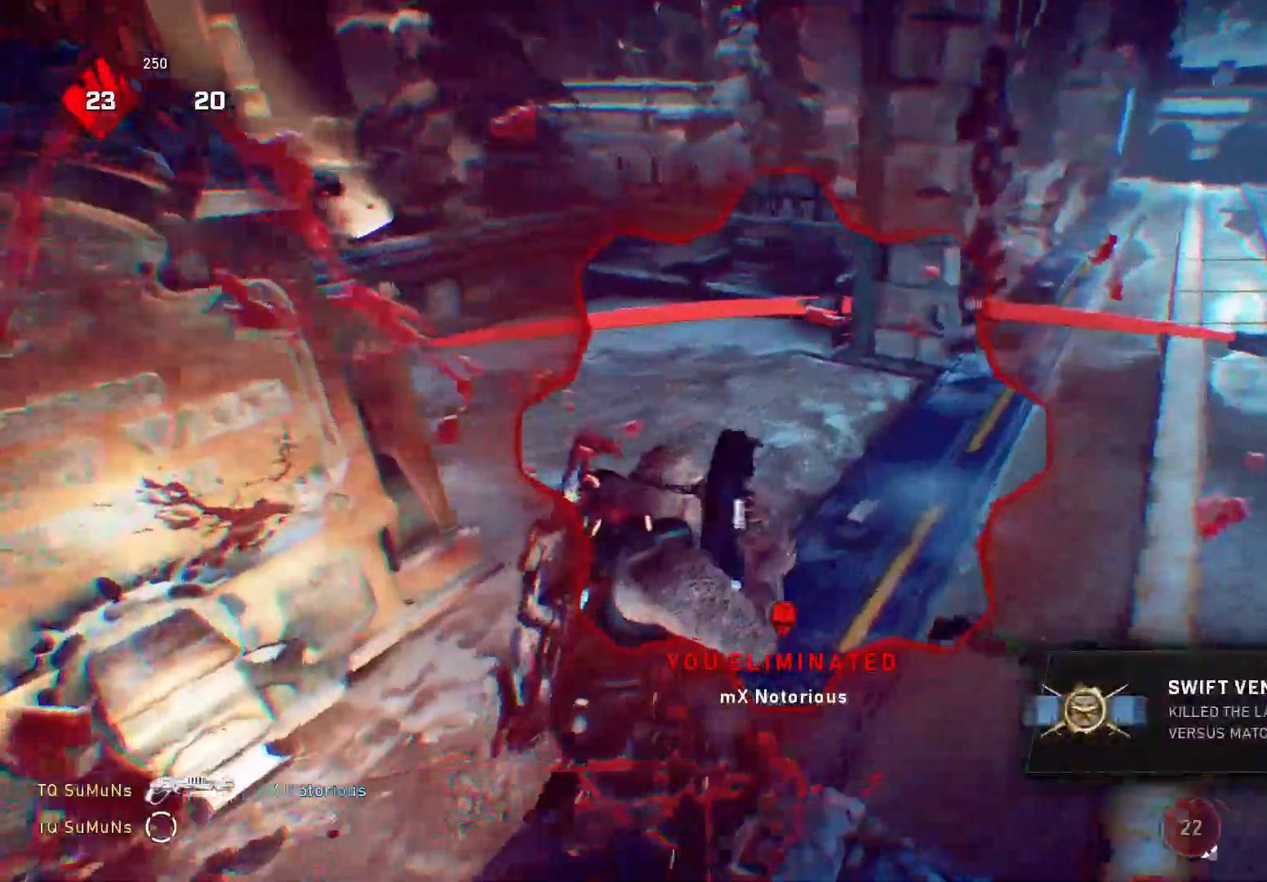
{"buttons": ["Y"], "left_stick": "right", "right_stick": "left", "events": [[400, "right_stick", "left"]]}
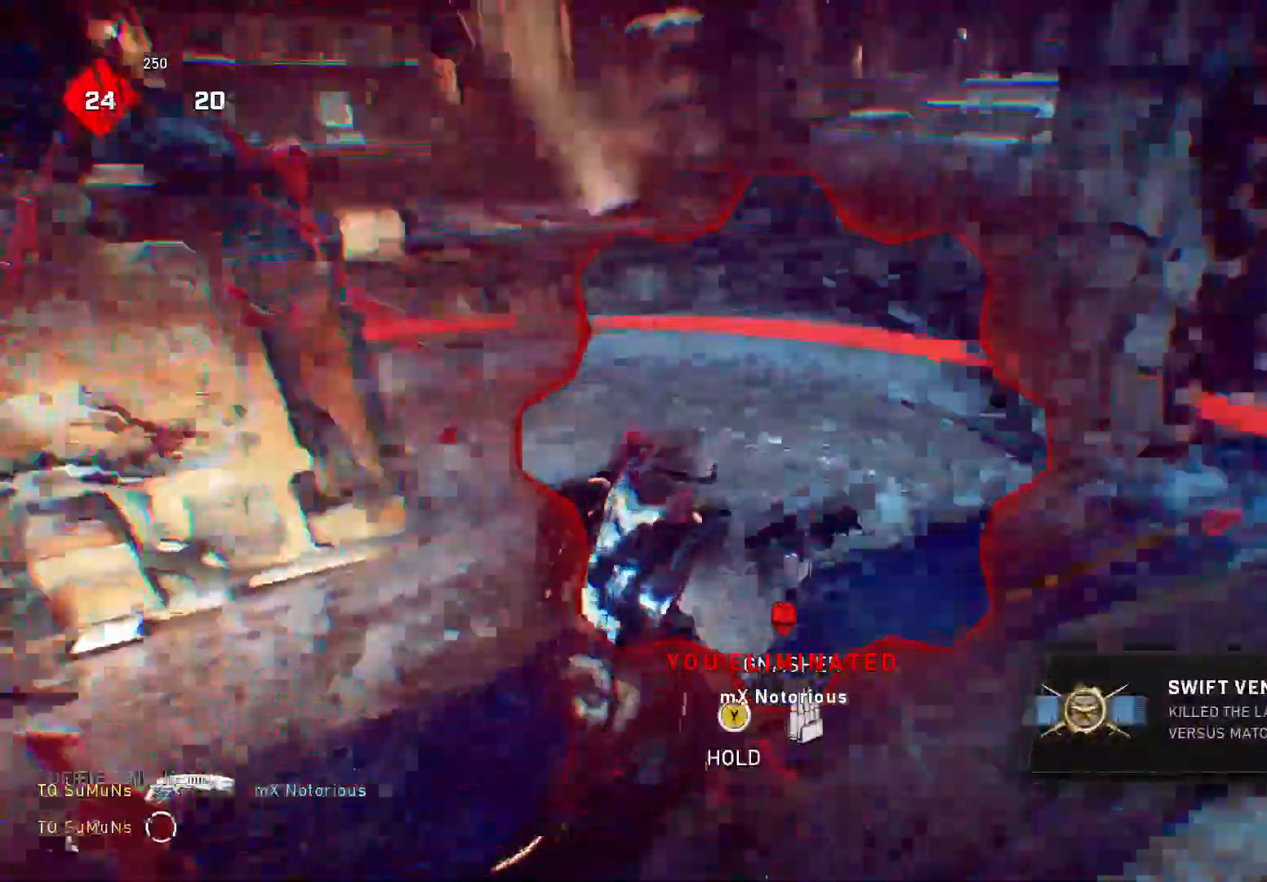
{"buttons": [], "left_stick": "center", "right_stick": "center", "events": [[40, "left_stick", "center"], [420, "Y", "up"], [440, "right_stick", "center"]]}
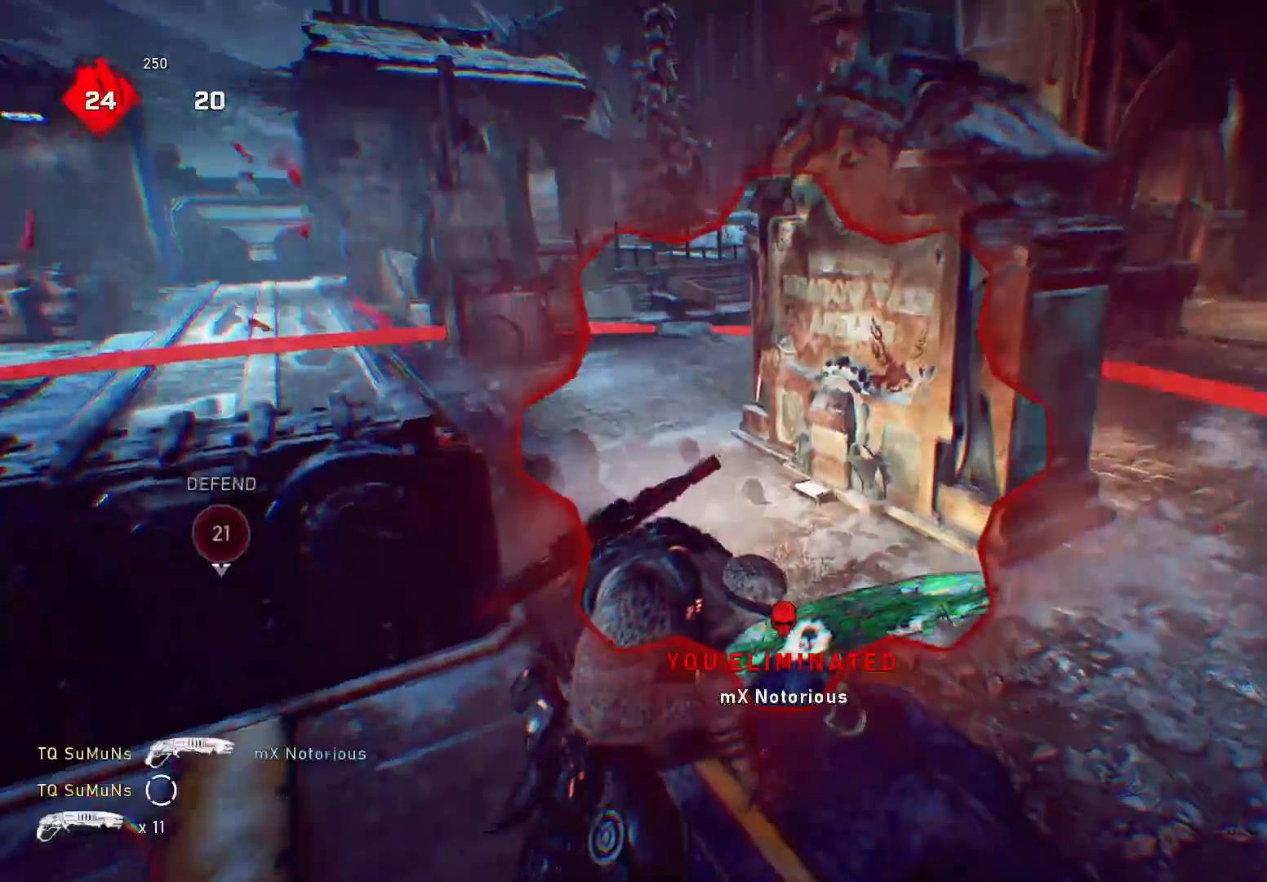
{"buttons": [], "left_stick": "center", "right_stick": "right", "events": [[180, "right_stick", "down"], [280, "right_stick", "center"], [500, "right_stick", "right"]]}
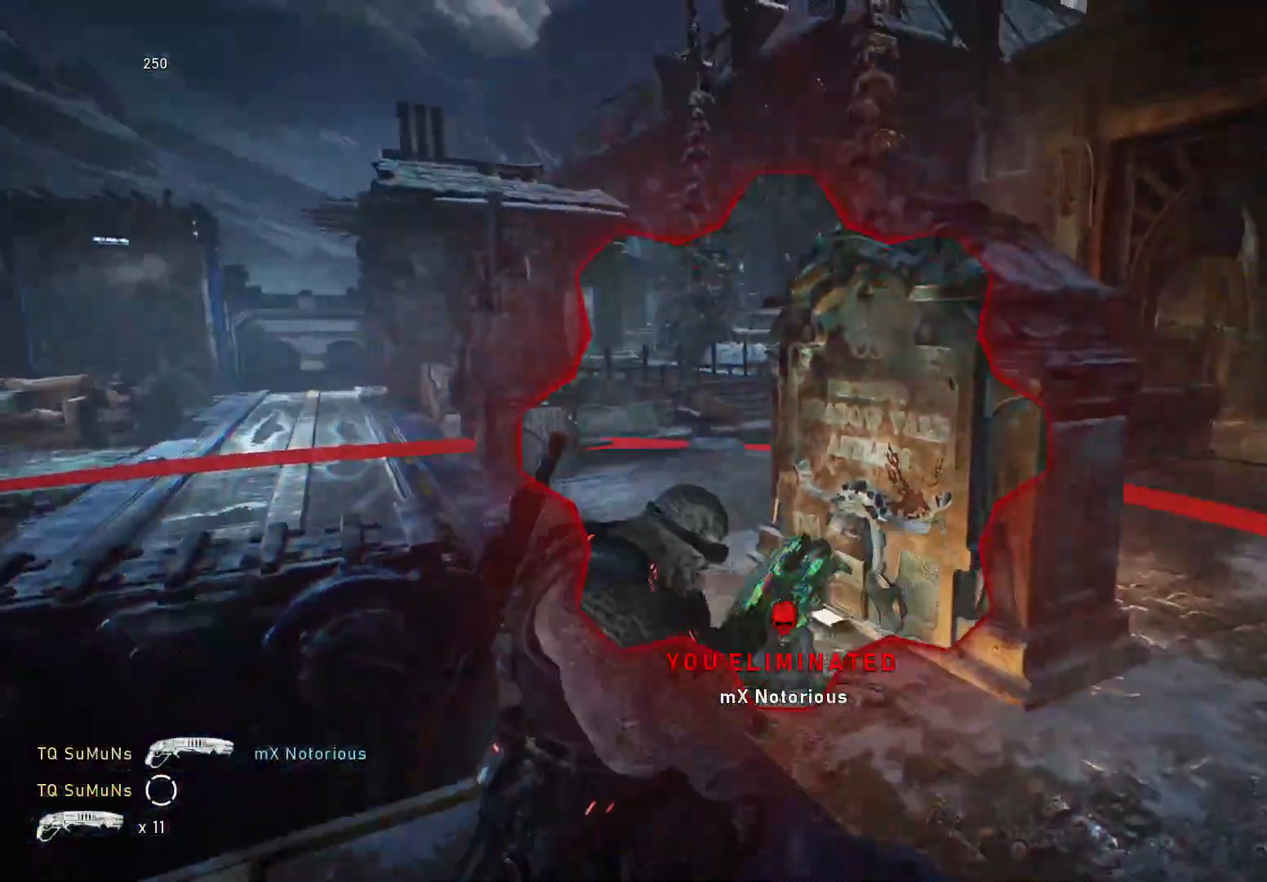
{"buttons": [], "left_stick": "up", "right_stick": "center", "events": [[200, "left_stick", "up"], [280, "right_stick", "center"]]}
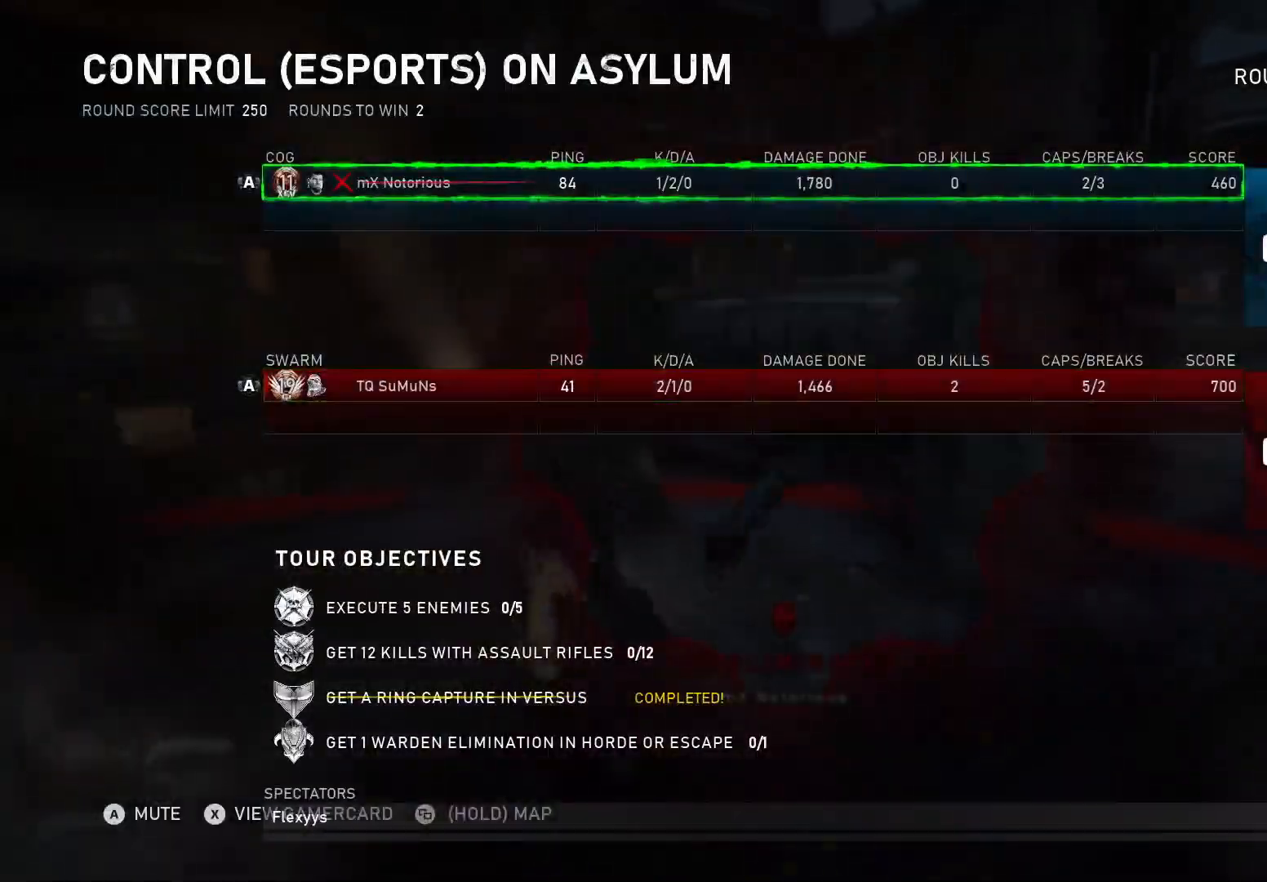
{"buttons": ["A"], "left_stick": "up-left", "right_stick": "left", "events": [[120, "left_stick", "right"], [180, "right_stick", "left"], [340, "A", "down"], [440, "A", "up"], [440, "left_stick", "up-left"], [500, "A", "down"]]}